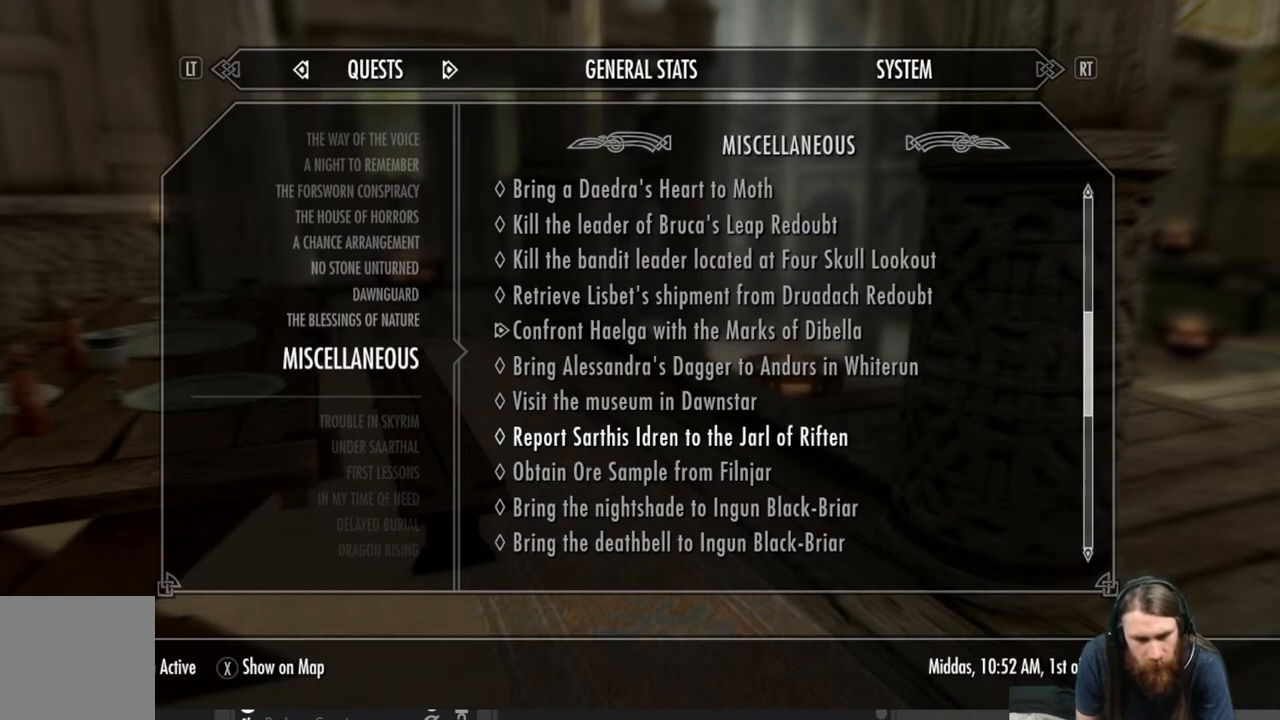
Gameplay with a controller (Xbox layout); each line is a JSON object with the inputs held at the frame after it. "events" lists button and stick changes between this image and that frame as [ms after this image, input, new state], when the widget could be followed in between.
{"buttons": [], "left_stick": "center", "right_stick": "center", "events": [[67, "DPAD_DOWN", "down"], [133, "DPAD_DOWN", "up"]]}
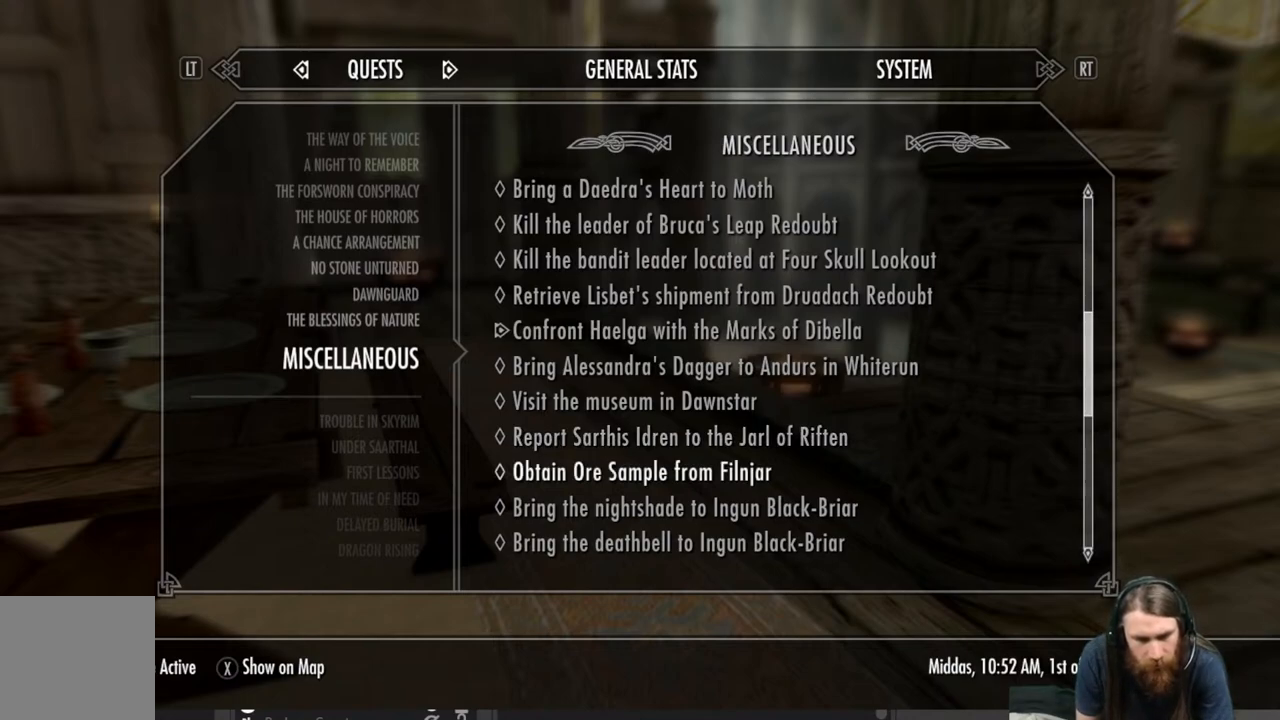
{"buttons": [], "left_stick": "center", "right_stick": "center", "events": [[217, "DPAD_DOWN", "down"], [367, "DPAD_DOWN", "up"]]}
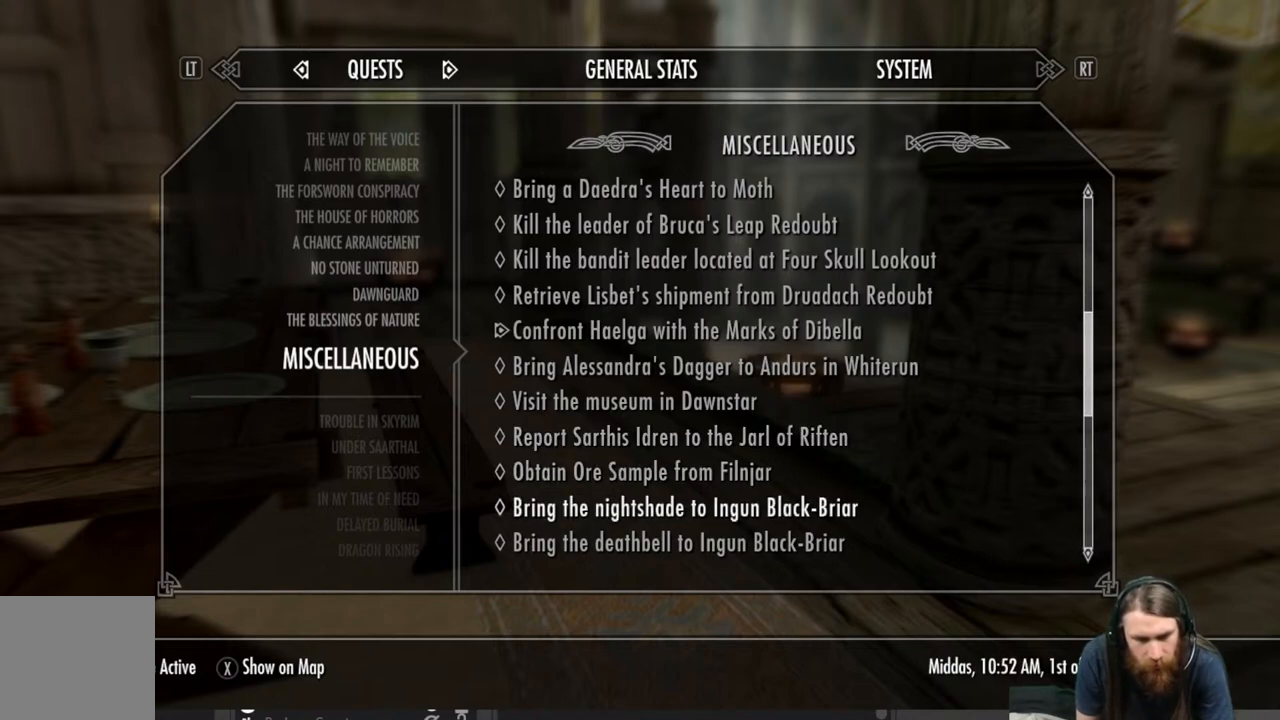
{"buttons": ["DPAD_DOWN"], "left_stick": "center", "right_stick": "center", "events": [[50, "DPAD_DOWN", "down"], [183, "DPAD_DOWN", "up"], [300, "DPAD_DOWN", "down"], [400, "DPAD_DOWN", "up"], [483, "DPAD_DOWN", "down"]]}
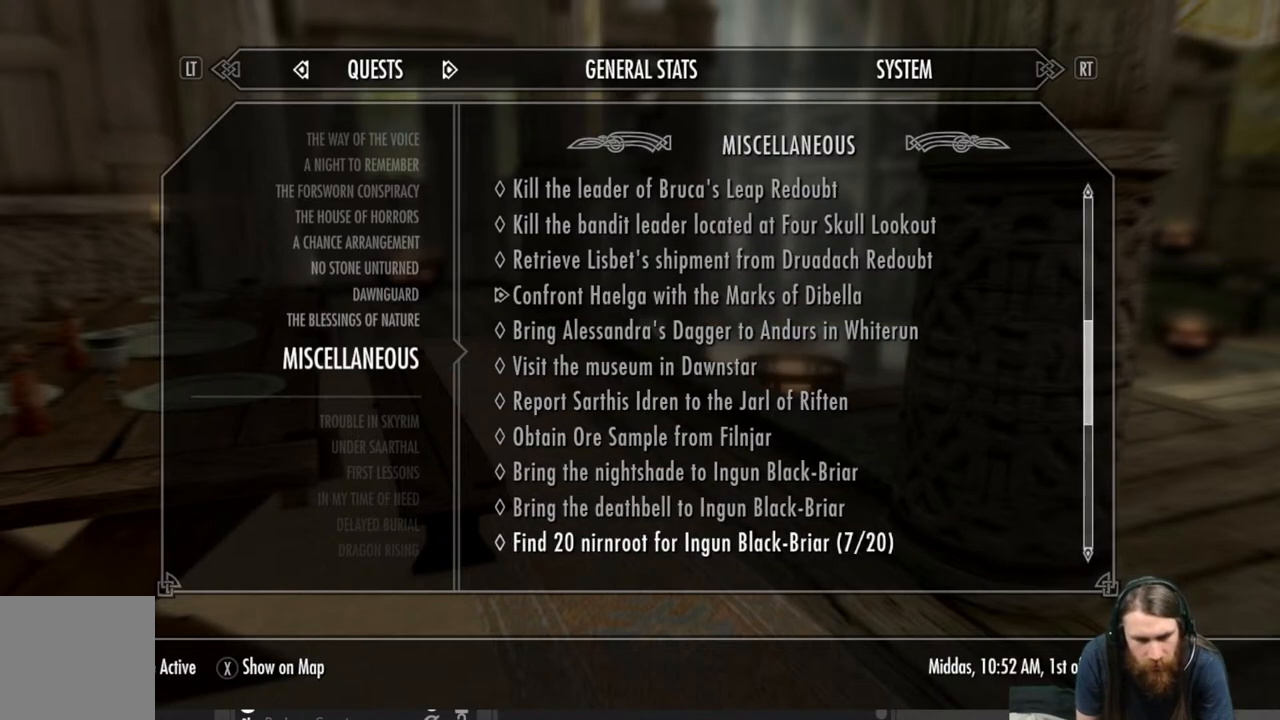
{"buttons": ["DPAD_DOWN"], "left_stick": "center", "right_stick": "center", "events": [[117, "DPAD_DOWN", "up"], [217, "DPAD_DOWN", "down"], [333, "DPAD_DOWN", "up"], [433, "DPAD_DOWN", "down"]]}
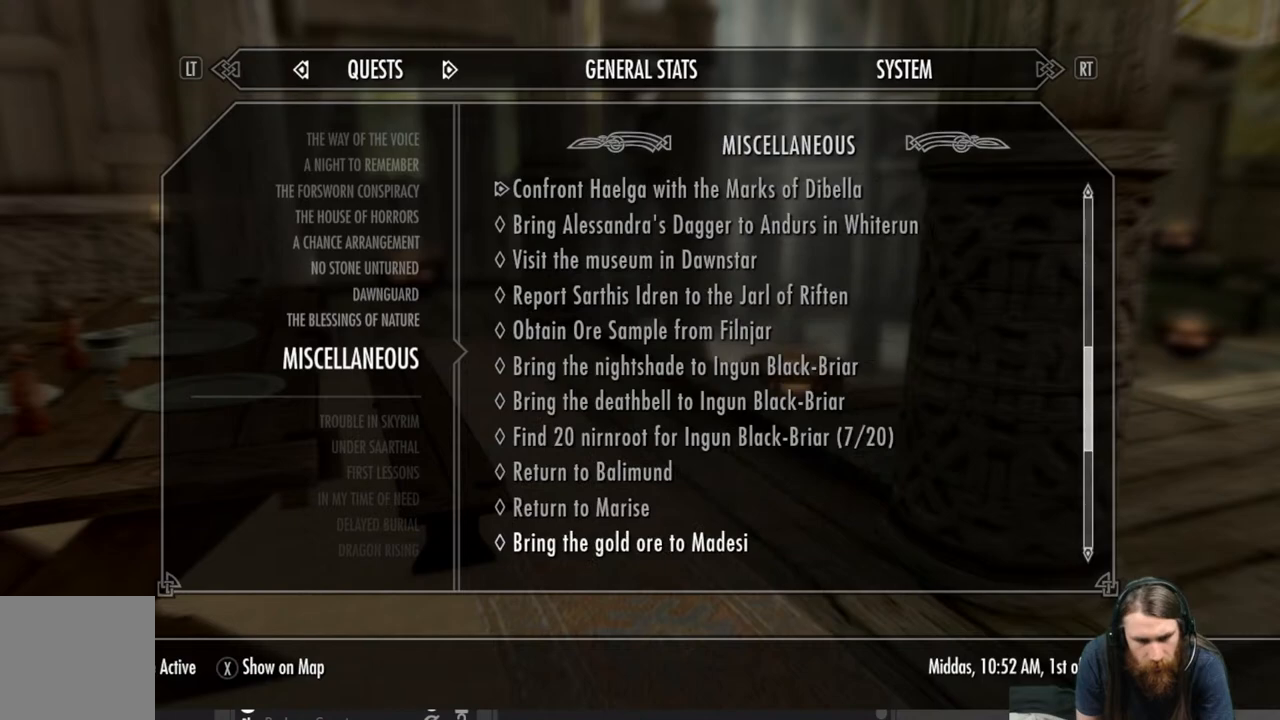
{"buttons": [], "left_stick": "center", "right_stick": "center", "events": [[83, "DPAD_DOWN", "up"]]}
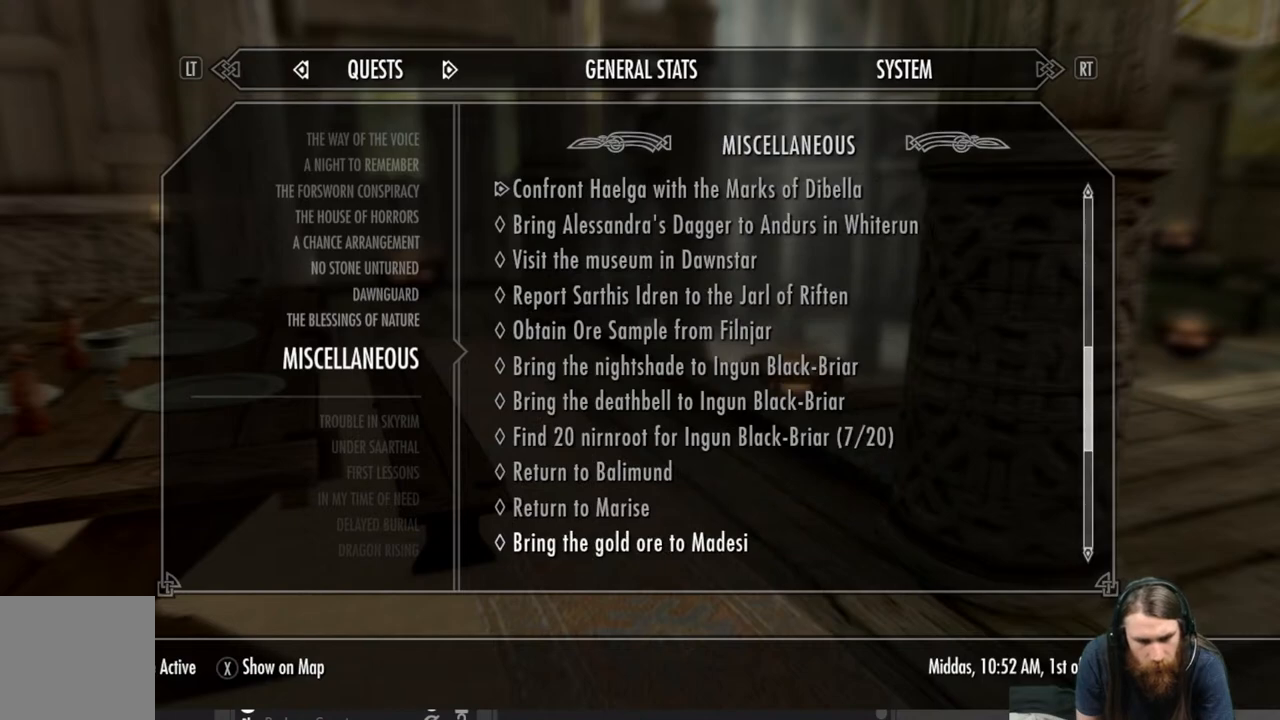
{"buttons": [], "left_stick": "center", "right_stick": "center", "events": [[300, "DPAD_UP", "down"], [417, "DPAD_UP", "up"]]}
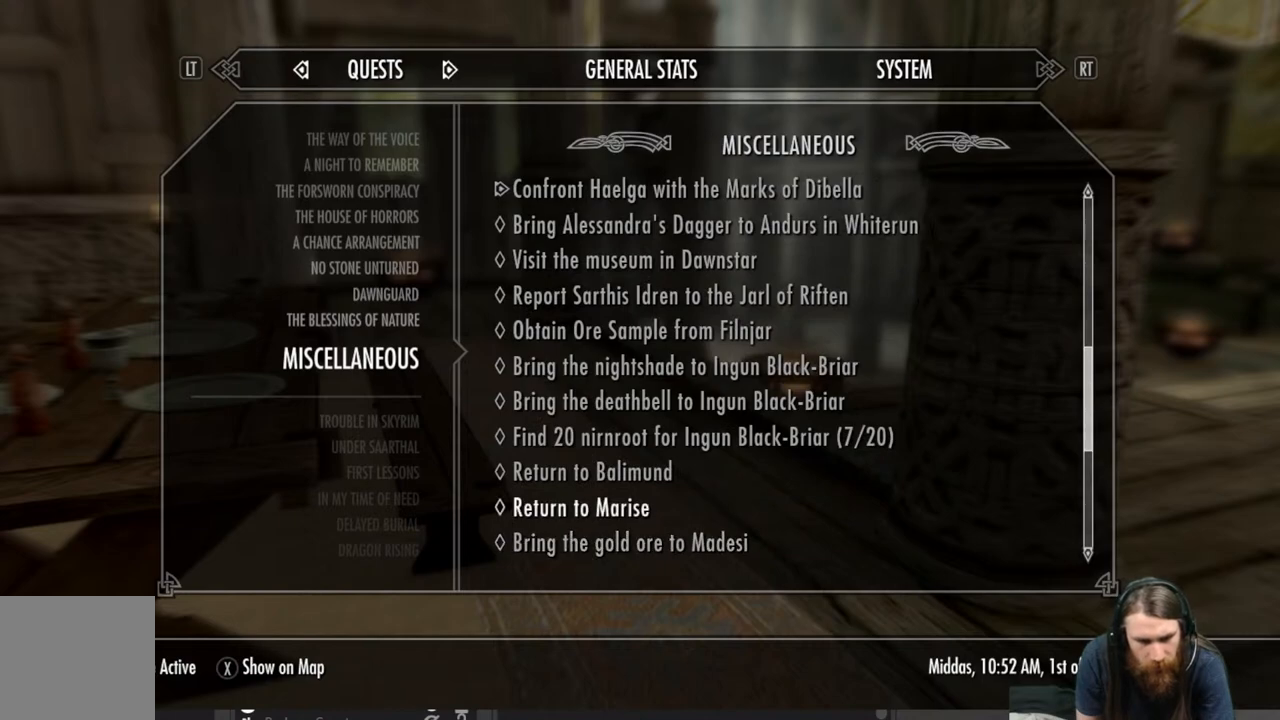
{"buttons": [], "left_stick": "center", "right_stick": "center", "events": []}
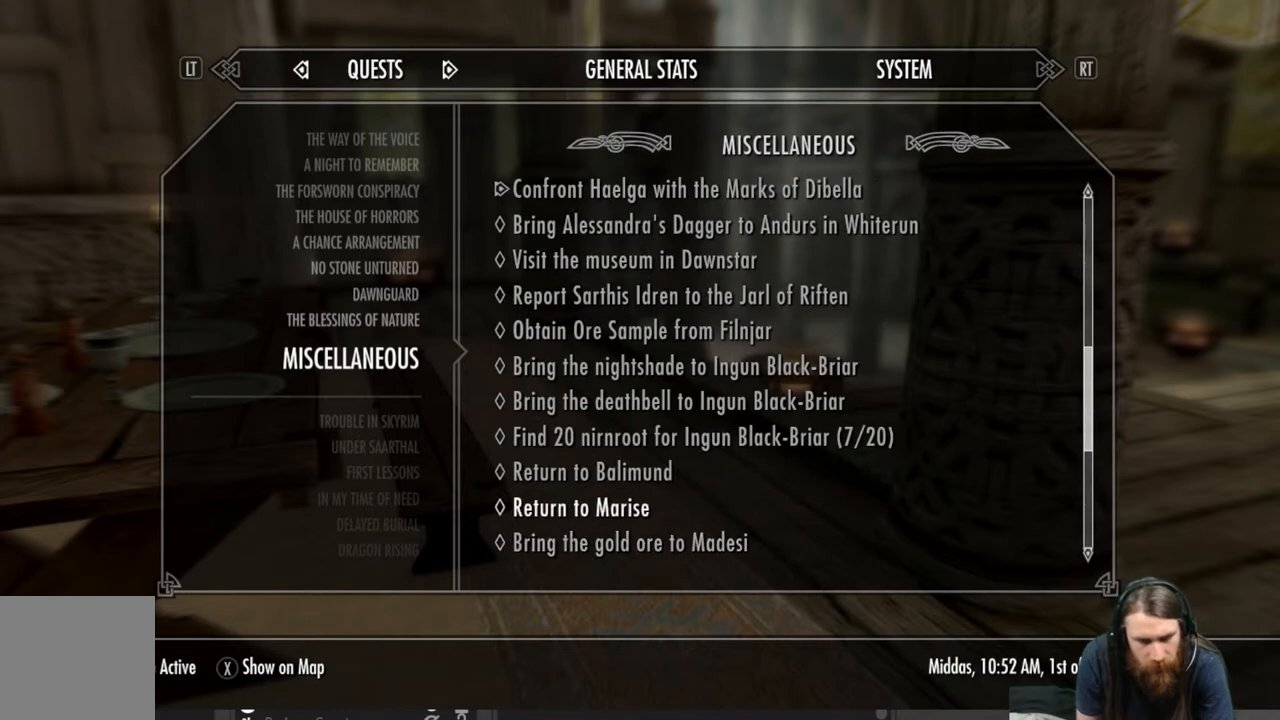
{"buttons": [], "left_stick": "center", "right_stick": "center", "events": []}
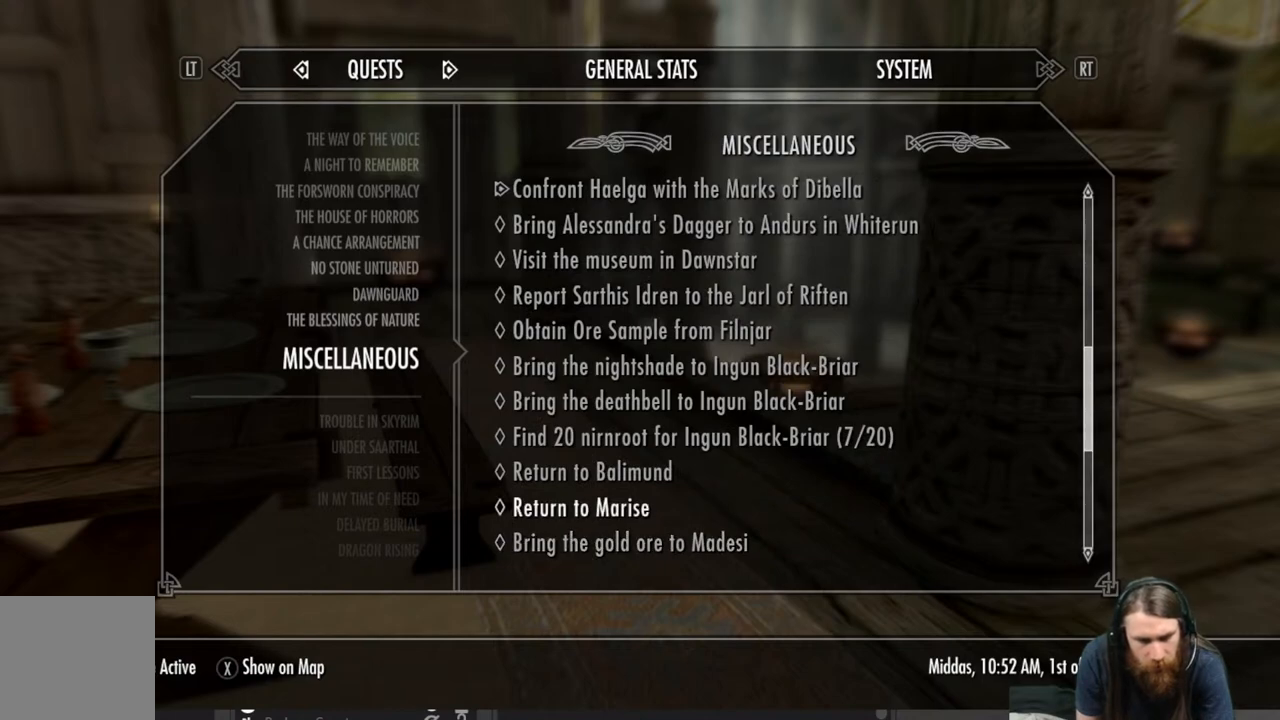
{"buttons": [], "left_stick": "center", "right_stick": "center", "events": [[50, "A", "down"], [167, "A", "up"], [317, "DPAD_UP", "down"], [450, "DPAD_UP", "up"]]}
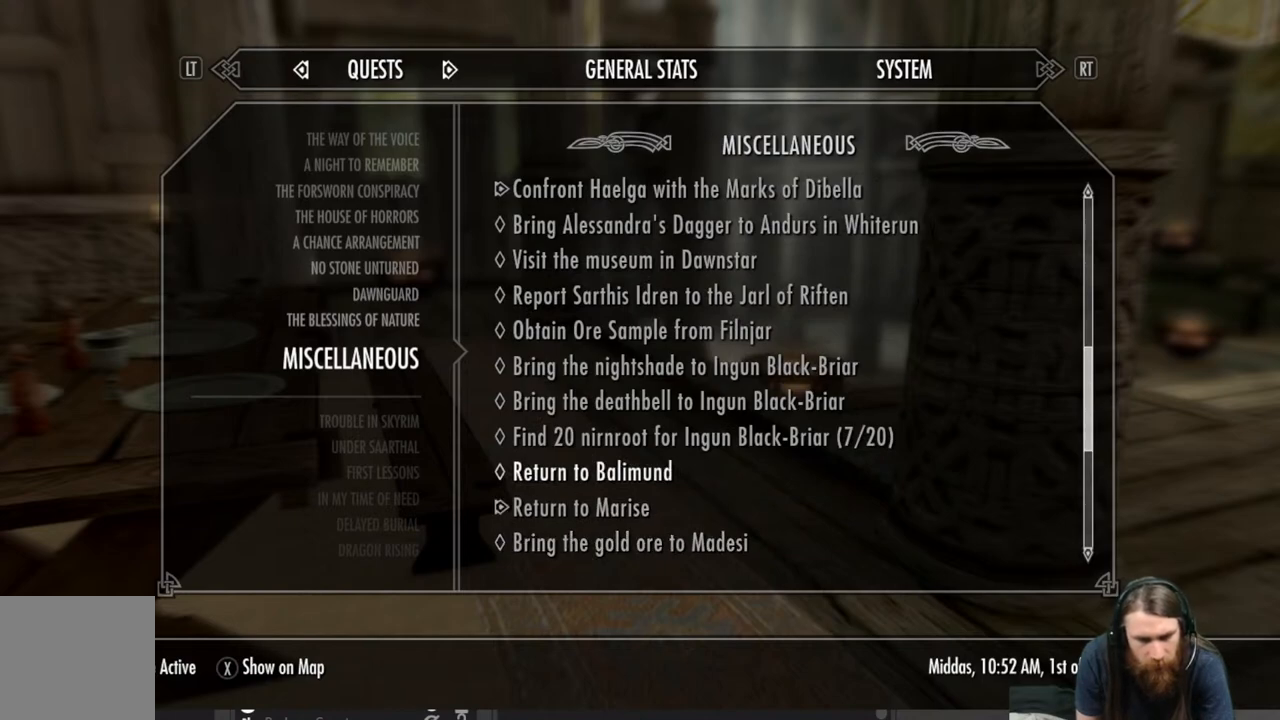
{"buttons": [], "left_stick": "center", "right_stick": "center", "events": []}
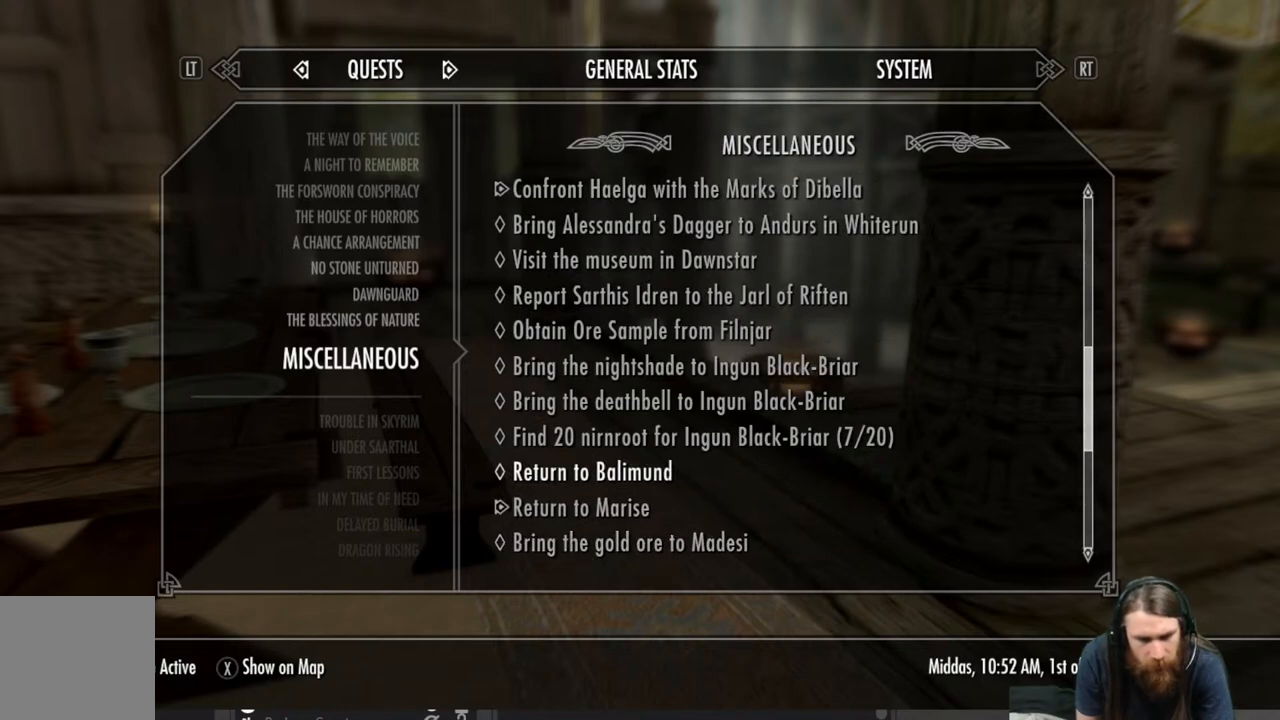
{"buttons": [], "left_stick": "center", "right_stick": "center", "events": [[100, "A", "down"], [217, "A", "up"]]}
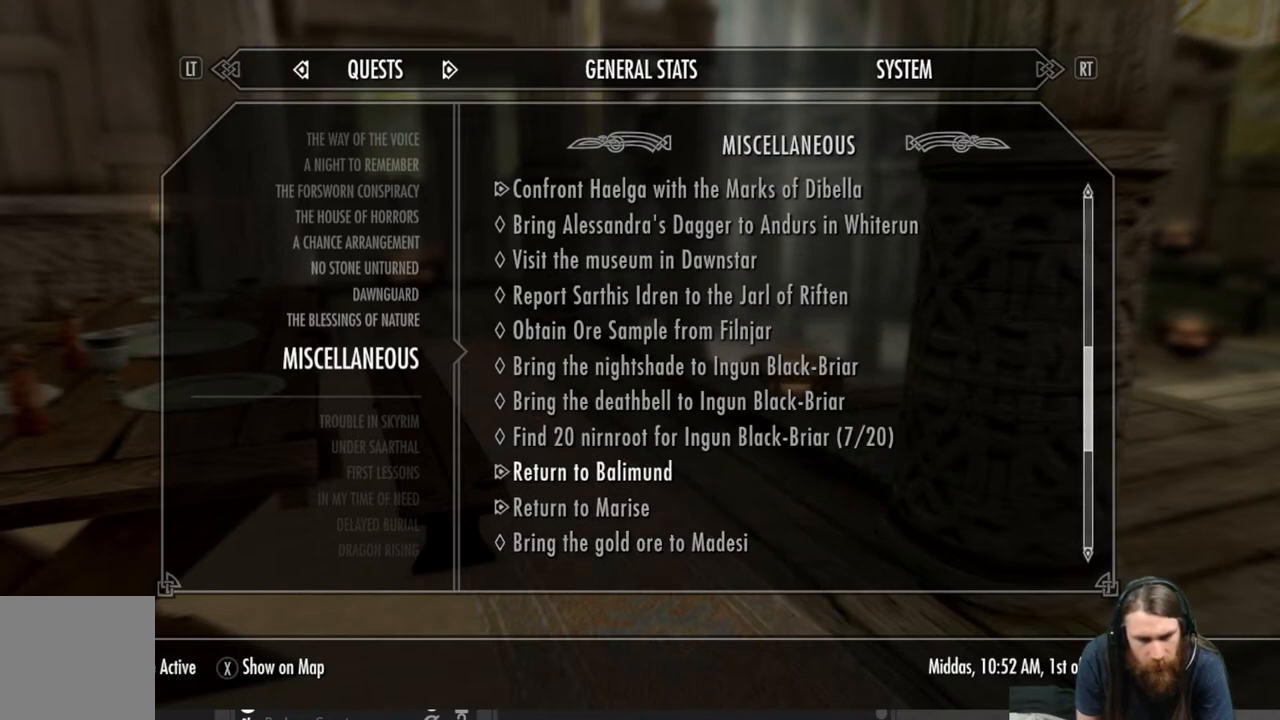
{"buttons": ["DPAD_DOWN"], "left_stick": "center", "right_stick": "center", "events": [[50, "DPAD_DOWN", "down"], [183, "DPAD_DOWN", "up"], [250, "DPAD_DOWN", "down"], [383, "DPAD_DOWN", "up"], [467, "DPAD_DOWN", "down"]]}
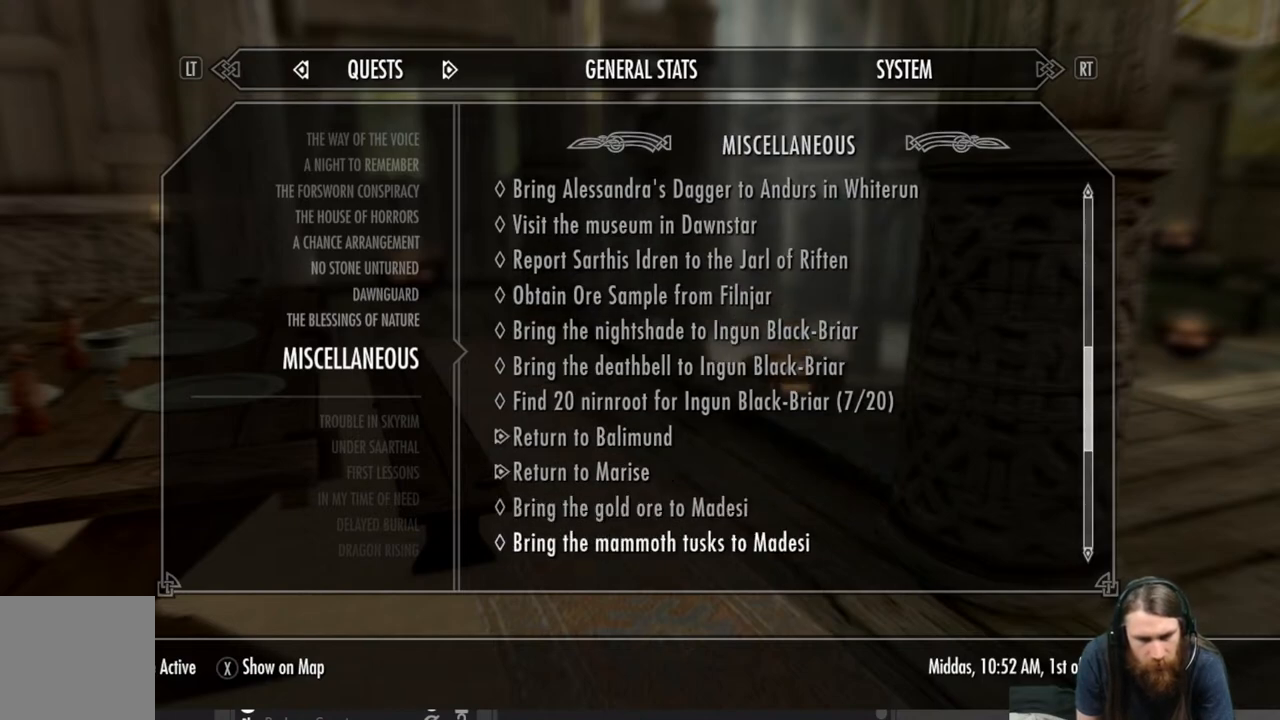
{"buttons": ["DPAD_DOWN"], "left_stick": "center", "right_stick": "center", "events": [[83, "DPAD_DOWN", "up"], [150, "DPAD_DOWN", "down"], [300, "DPAD_DOWN", "up"], [417, "DPAD_DOWN", "down"]]}
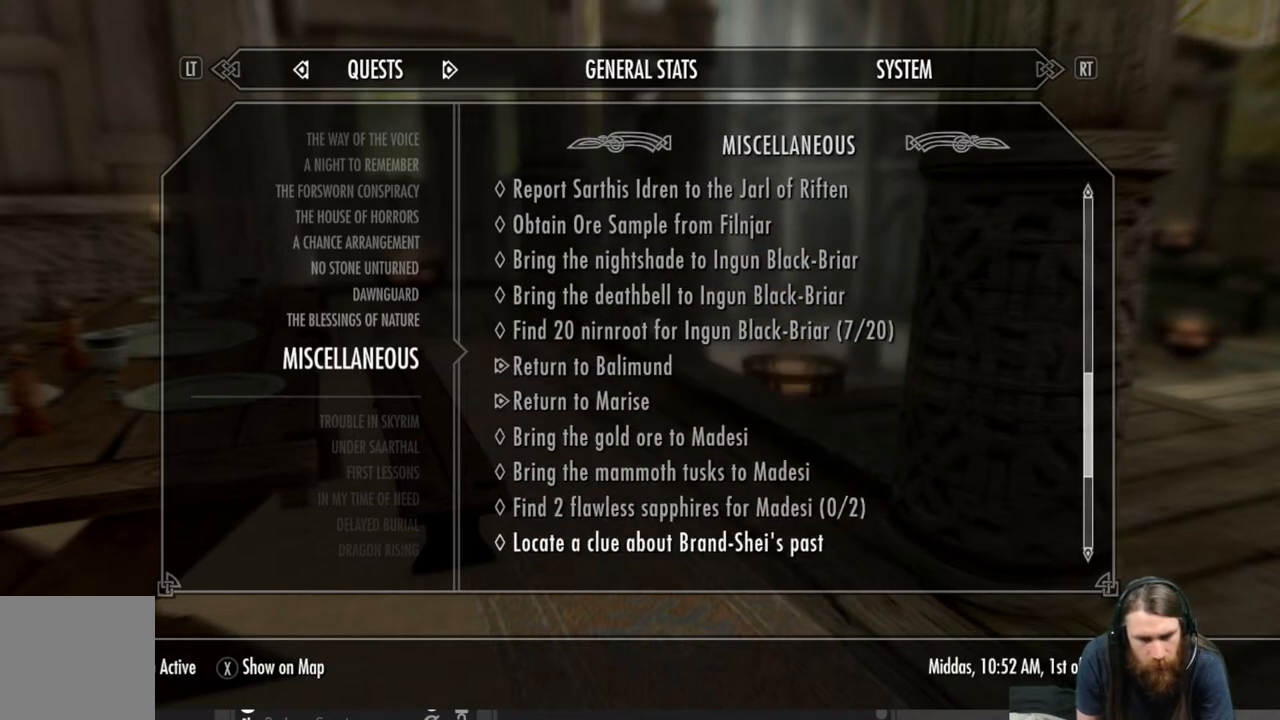
{"buttons": [], "left_stick": "center", "right_stick": "center", "events": [[67, "DPAD_DOWN", "up"], [217, "DPAD_DOWN", "down"], [367, "DPAD_DOWN", "up"]]}
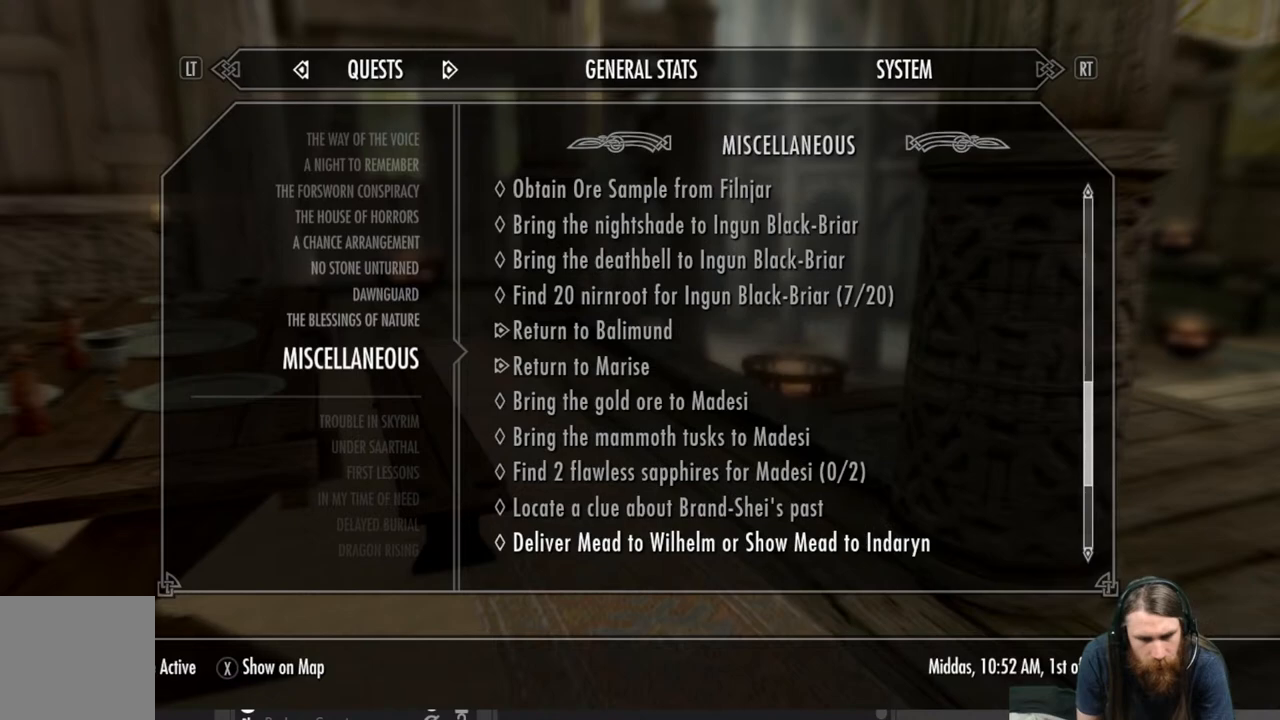
{"buttons": [], "left_stick": "center", "right_stick": "center", "events": []}
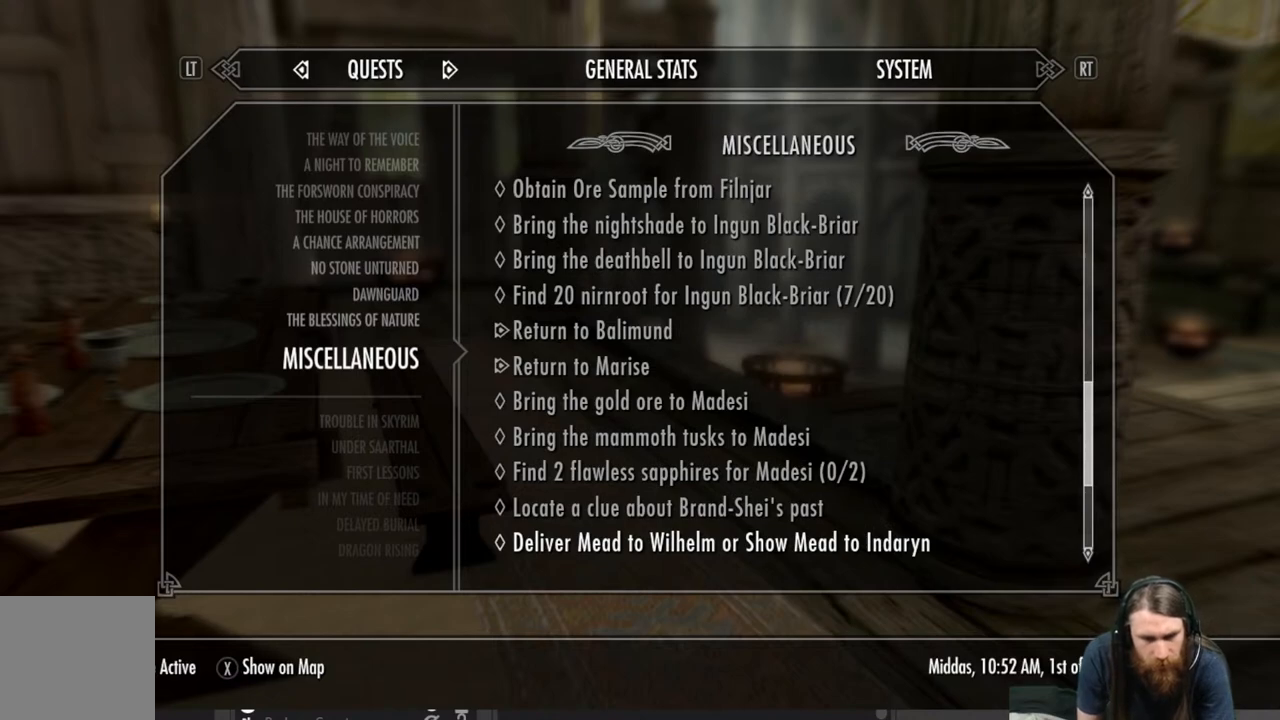
{"buttons": ["DPAD_UP"], "left_stick": "center", "right_stick": "center", "events": [[300, "DPAD_UP", "down"], [383, "DPAD_UP", "up"], [467, "DPAD_UP", "down"]]}
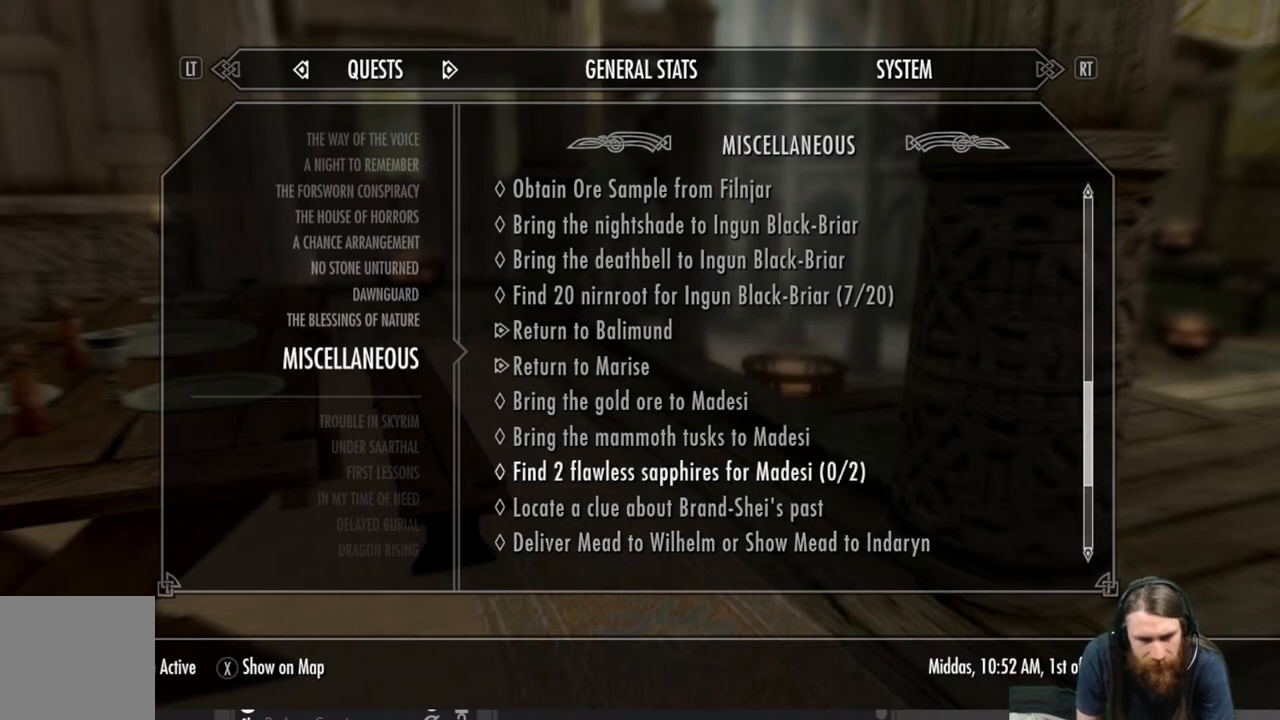
{"buttons": [], "left_stick": "center", "right_stick": "center", "events": [[67, "DPAD_UP", "up"], [150, "DPAD_UP", "down"], [250, "DPAD_UP", "up"]]}
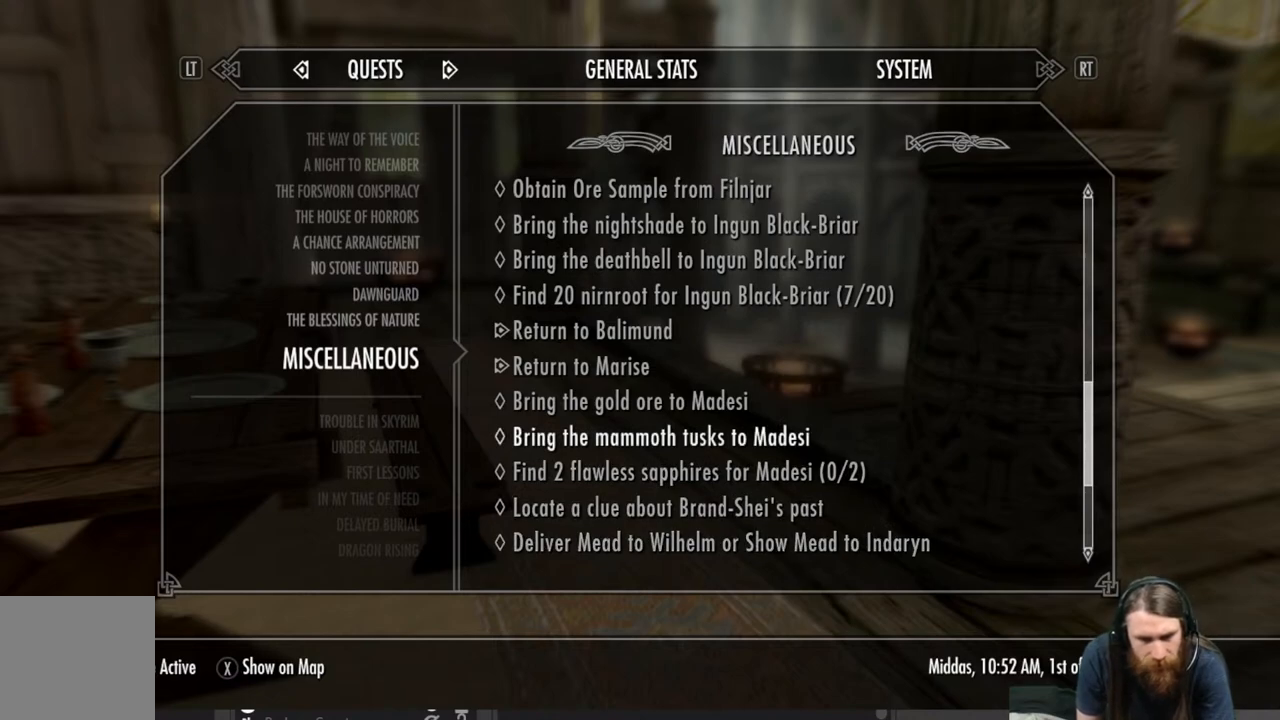
{"buttons": [], "left_stick": "center", "right_stick": "center", "events": []}
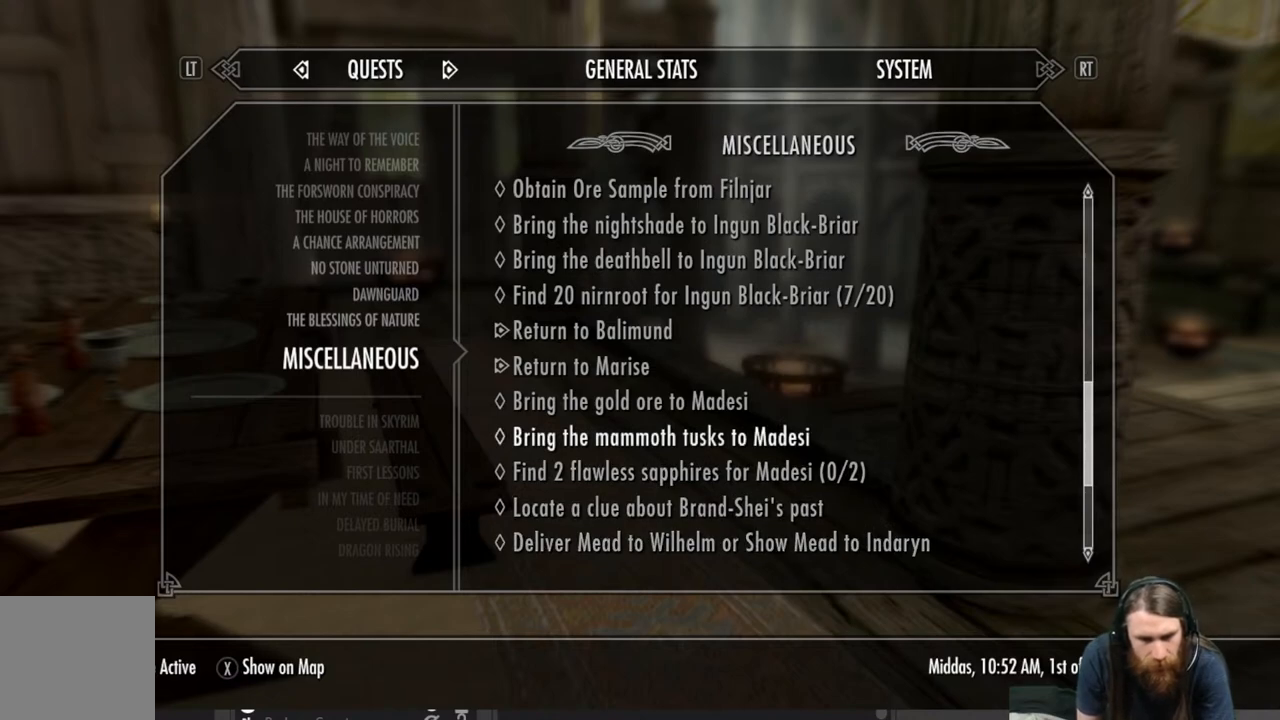
{"buttons": [], "left_stick": "center", "right_stick": "center", "events": [[250, "A", "down"], [383, "A", "up"]]}
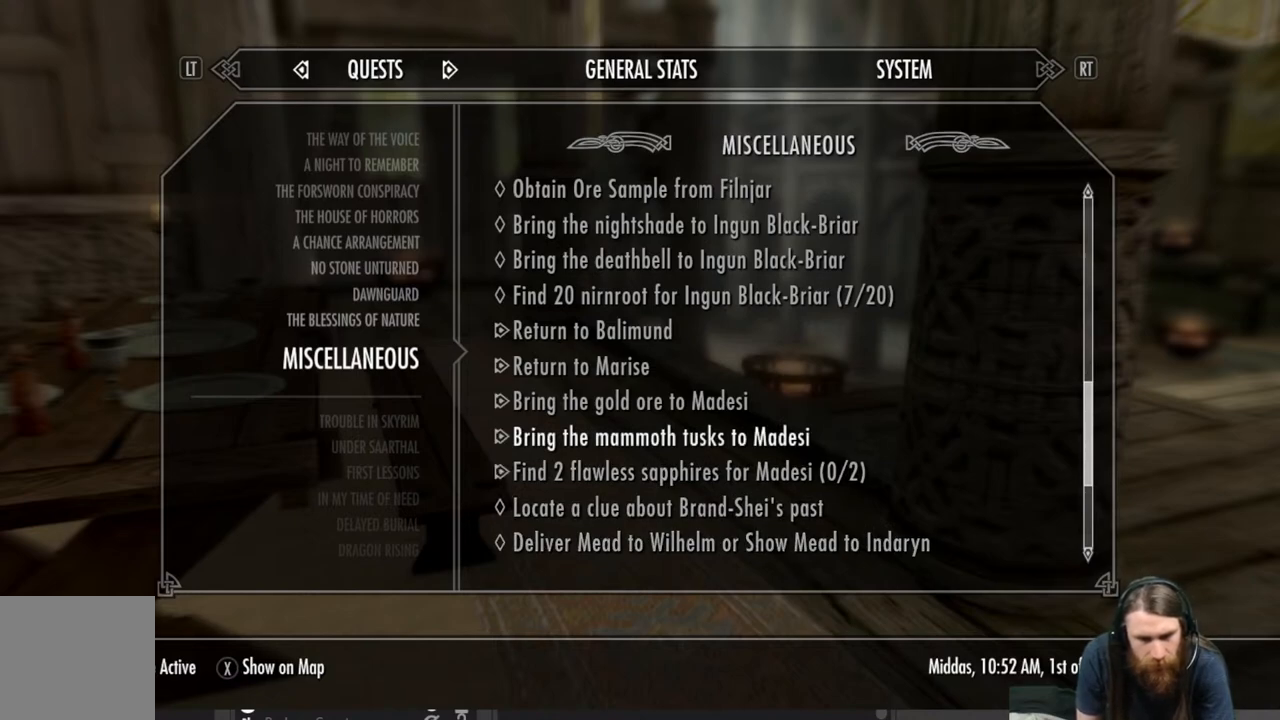
{"buttons": [], "left_stick": "center", "right_stick": "center", "events": [[183, "DPAD_DOWN", "down"], [283, "DPAD_DOWN", "up"]]}
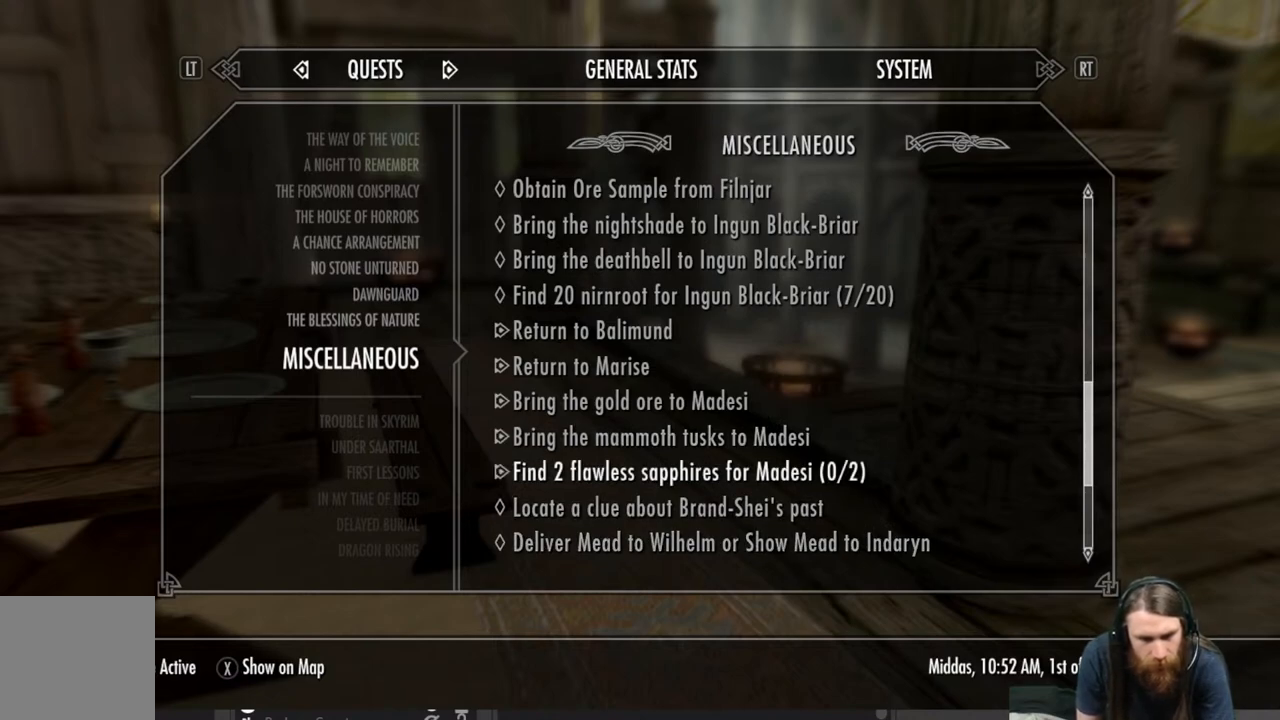
{"buttons": ["A"], "left_stick": "center", "right_stick": "center", "events": [[67, "DPAD_UP", "down"], [200, "DPAD_UP", "up"], [417, "A", "down"]]}
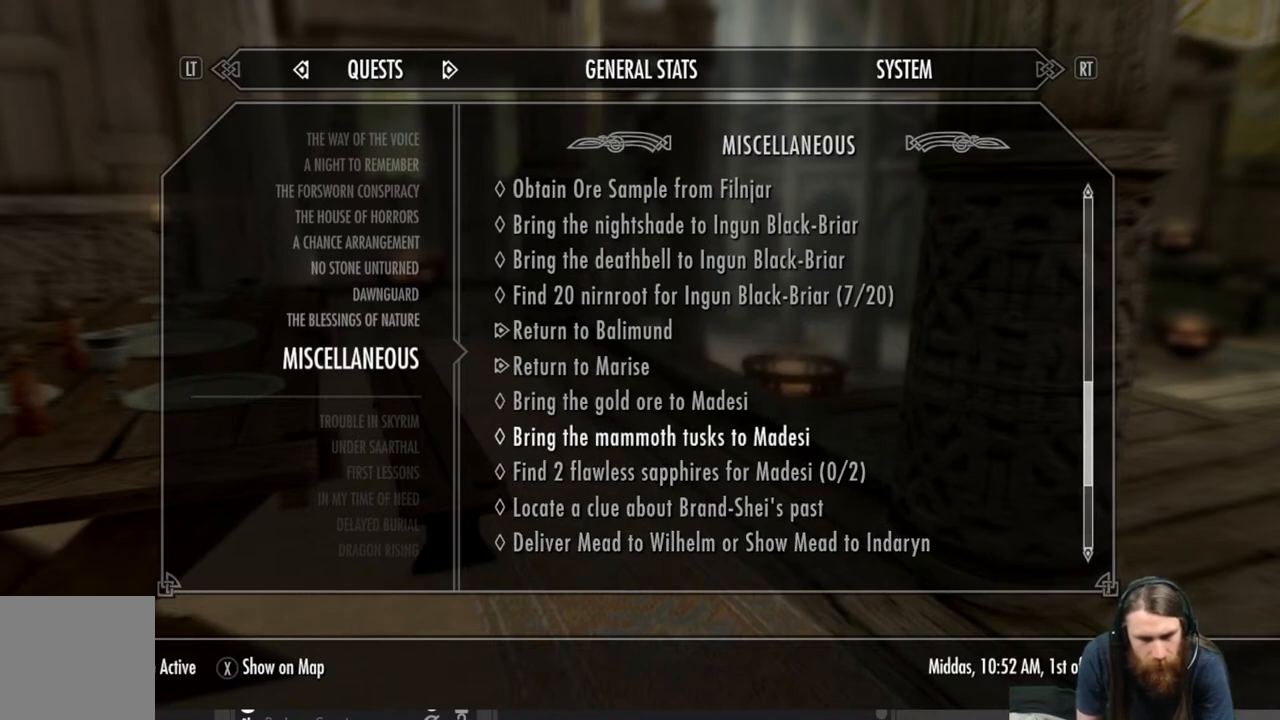
{"buttons": [], "left_stick": "center", "right_stick": "center", "events": [[33, "A", "up"]]}
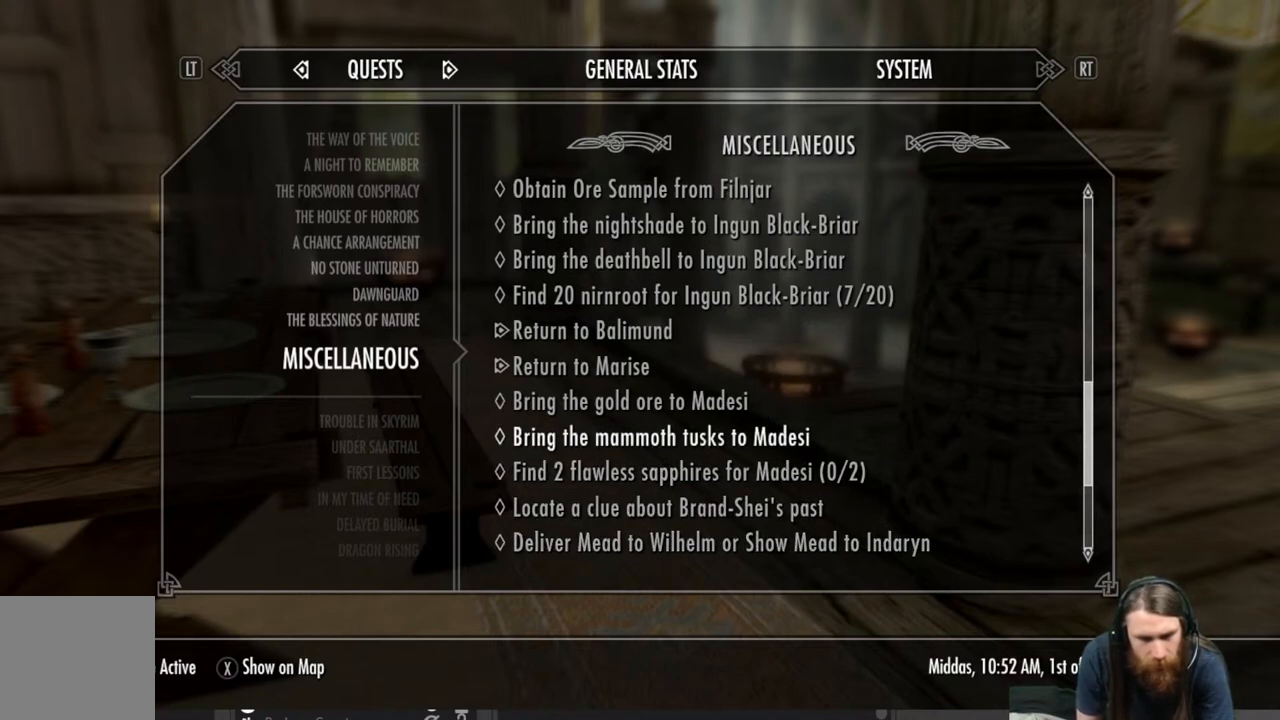
{"buttons": [], "left_stick": "center", "right_stick": "center", "events": []}
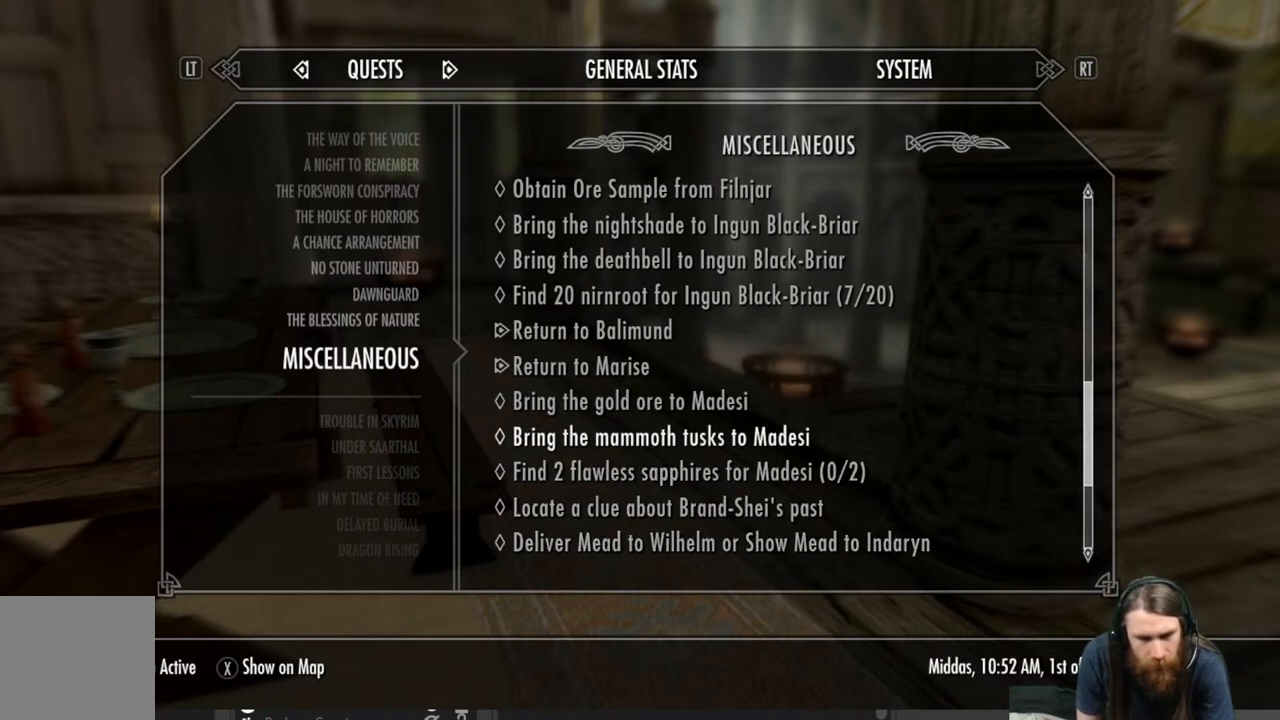
{"buttons": [], "left_stick": "center", "right_stick": "center", "events": []}
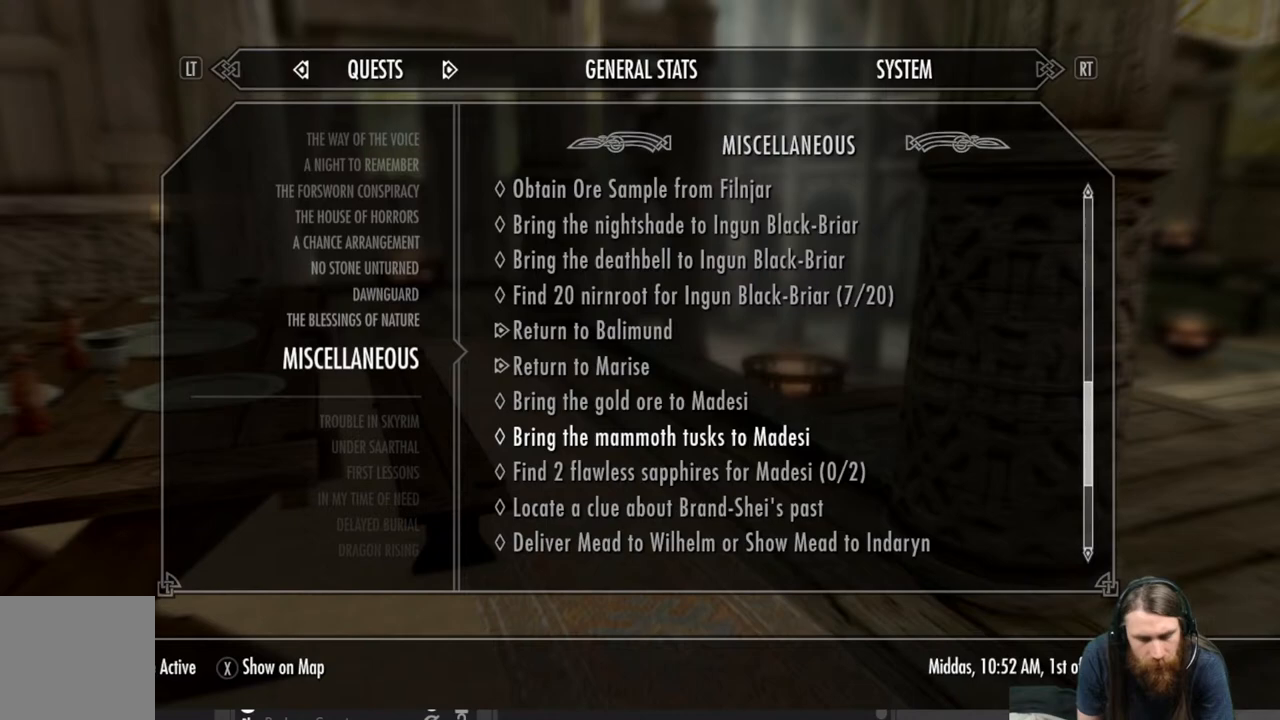
{"buttons": [], "left_stick": "center", "right_stick": "center", "events": []}
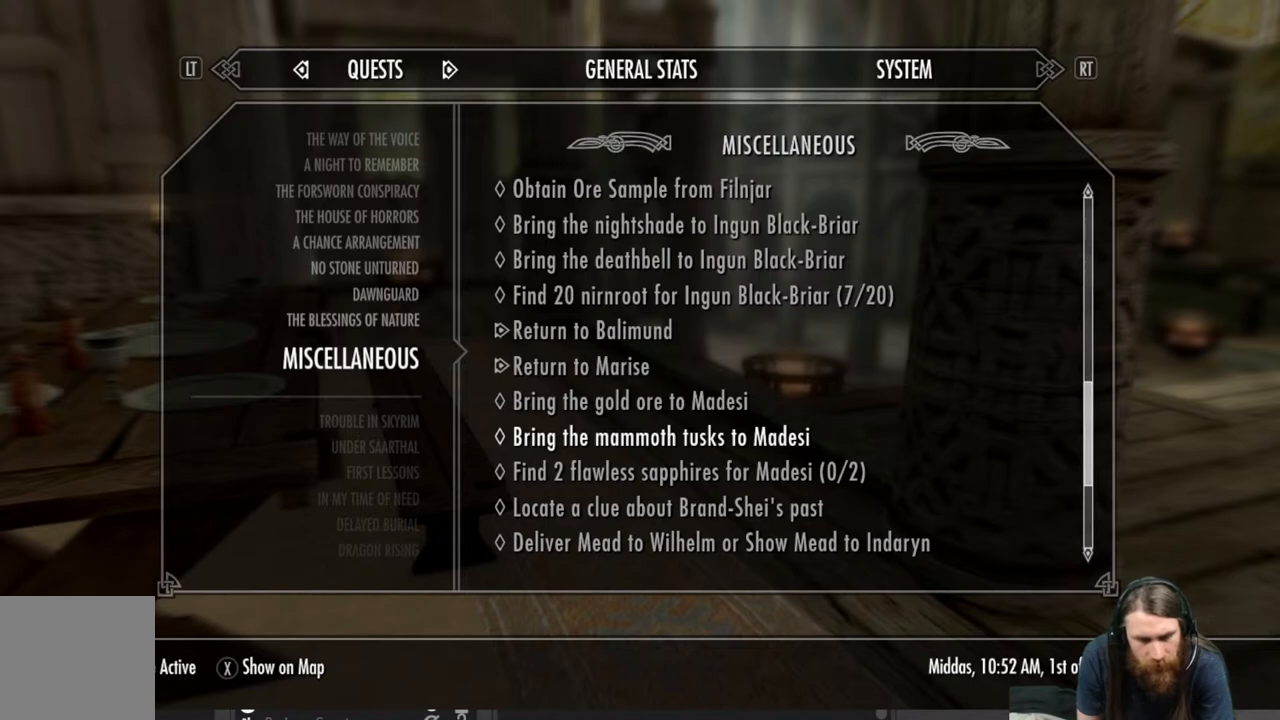
{"buttons": [], "left_stick": "center", "right_stick": "center", "events": [[17, "DPAD_DOWN", "down"], [133, "DPAD_DOWN", "up"], [217, "DPAD_DOWN", "down"], [333, "DPAD_DOWN", "up"]]}
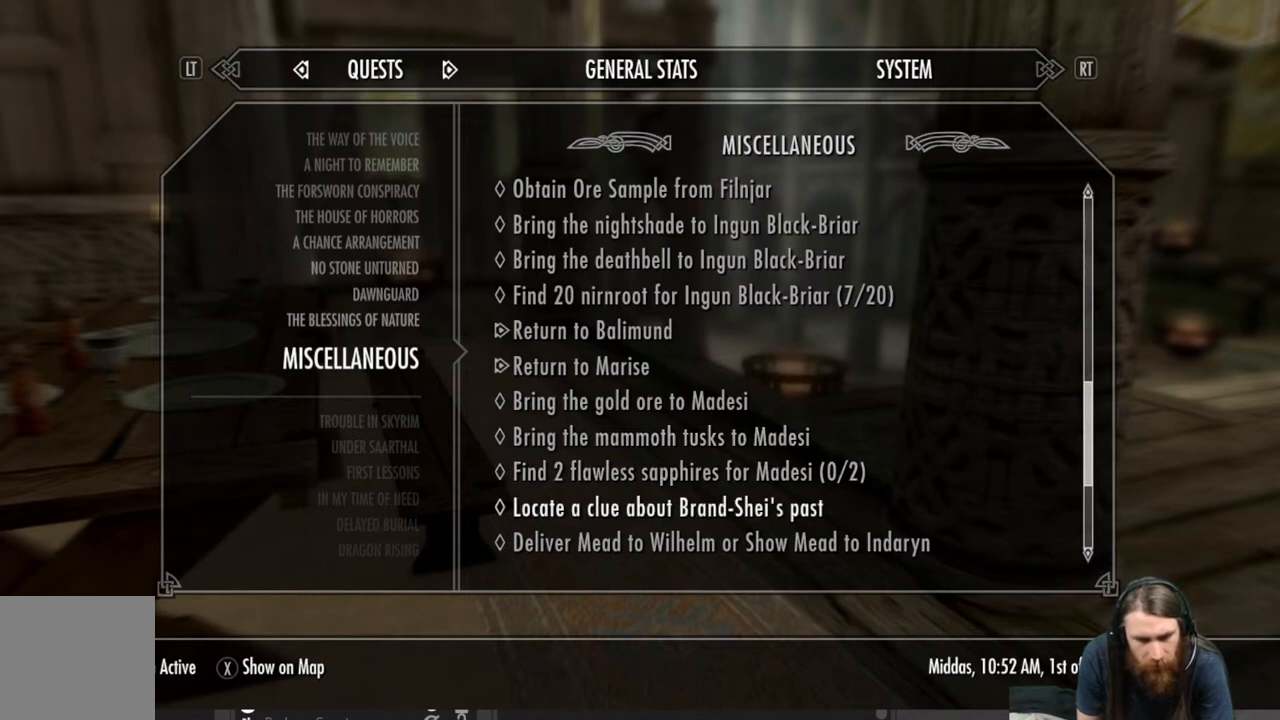
{"buttons": [], "left_stick": "center", "right_stick": "center", "events": []}
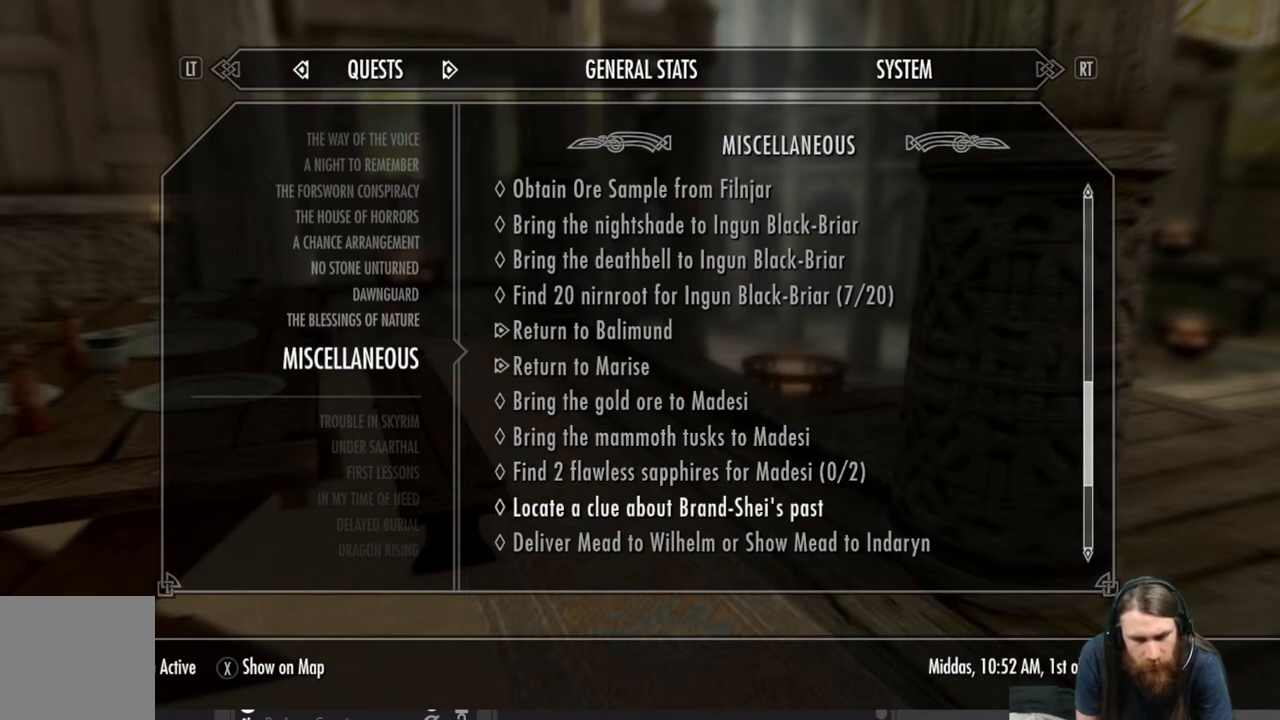
{"buttons": [], "left_stick": "center", "right_stick": "center", "events": []}
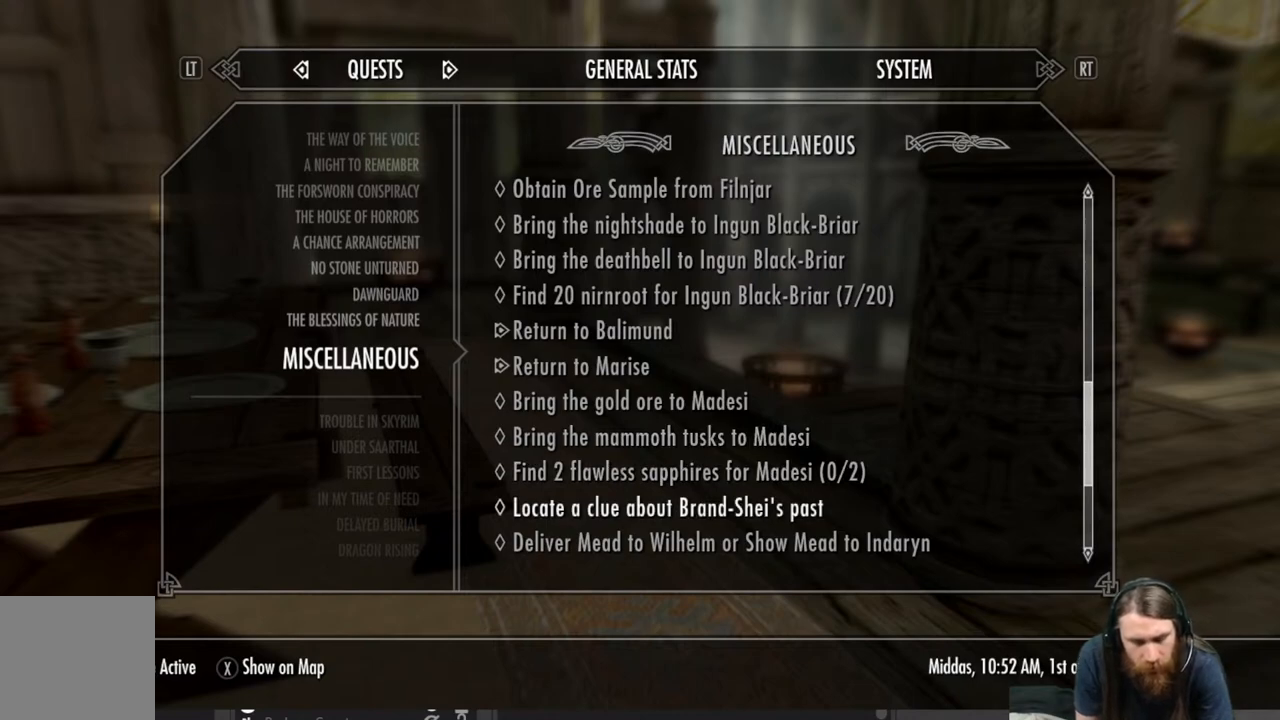
{"buttons": ["DPAD_DOWN"], "left_stick": "center", "right_stick": "center", "events": [[450, "DPAD_DOWN", "down"]]}
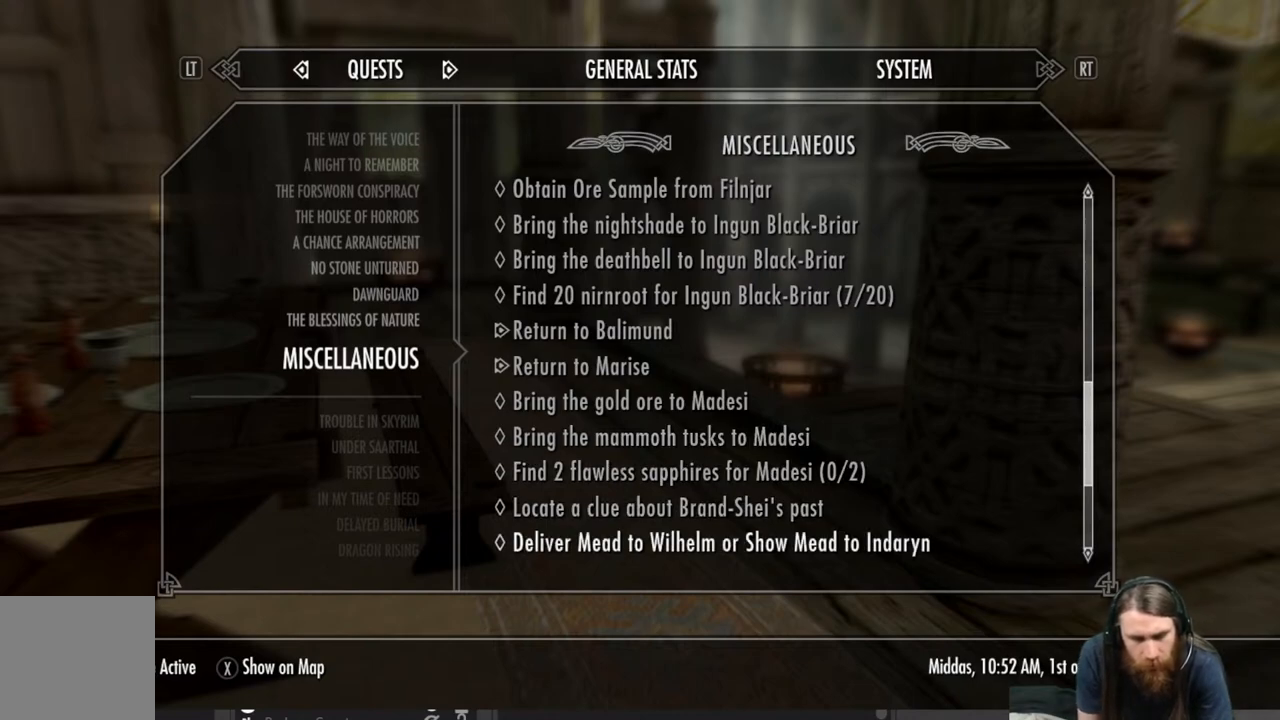
{"buttons": ["DPAD_UP"], "left_stick": "center", "right_stick": "center", "events": [[67, "DPAD_DOWN", "up"], [150, "DPAD_DOWN", "down"], [300, "DPAD_DOWN", "up"], [450, "DPAD_UP", "down"]]}